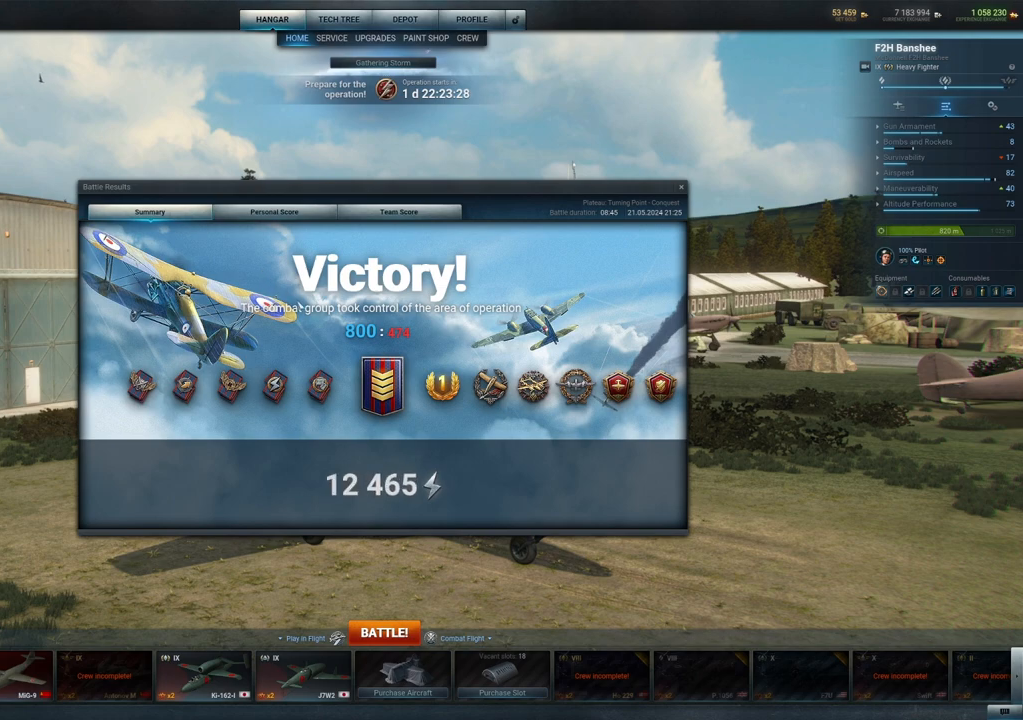
Gameplay with keyboard and mouse; each line is a JSON object with the keys and mouse buttons held at the frame after it. "events" lists presses ("down") and releases ("up") of "1", "2", "3", "4", "5", "a", "alt", "c", "caps_lock", "ctrl", "d", "e", "f", "g", "q", "r", "s", "shift", "space", "t", "tab", "v", "w", "x", "z", "mouse_left", "mouse_wheel" and "mouse_right" between this image and that frame as [ms after this image, input, new state], when the widget could be followed in between. "mouse_left", "mouse_wheel", "mouse_right" = the "left", "wheel", "right" buttons of the "mouse" list. No other keys are recorded. "wheel" means that the mouse wheel is clicked or scrolled. "mouse_move" is the direction in which the mouse moves at that frame (one of eight, or "still"), when it could be read.
{"keys": [], "mouse": [], "mouse_move": "down-right", "events": []}
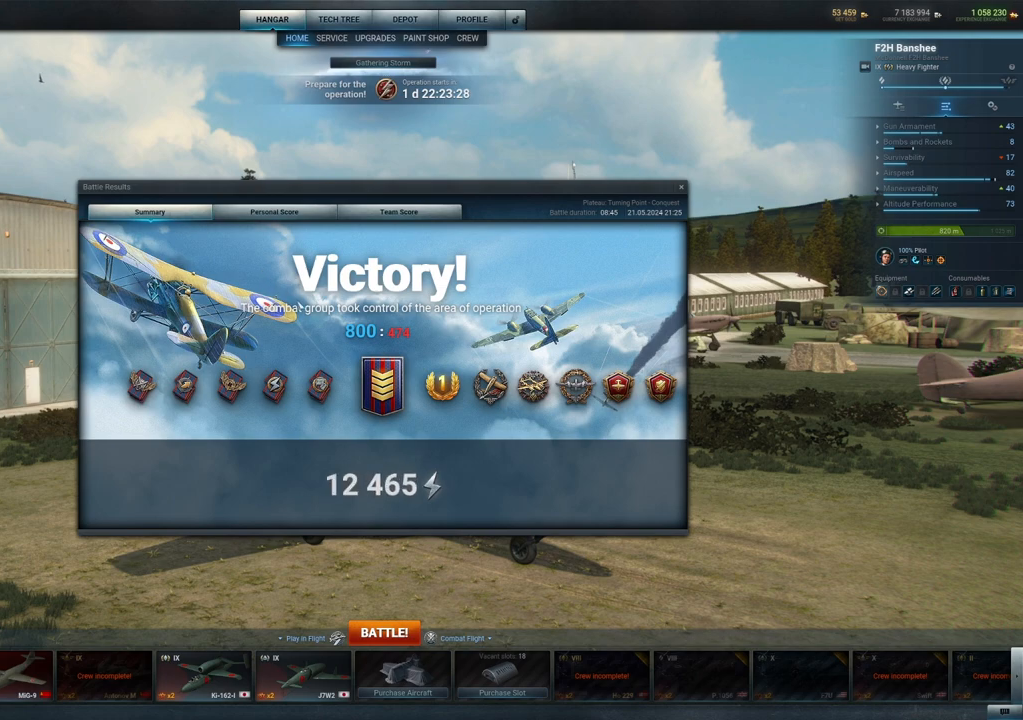
{"keys": [], "mouse": [], "mouse_move": "down-right", "events": []}
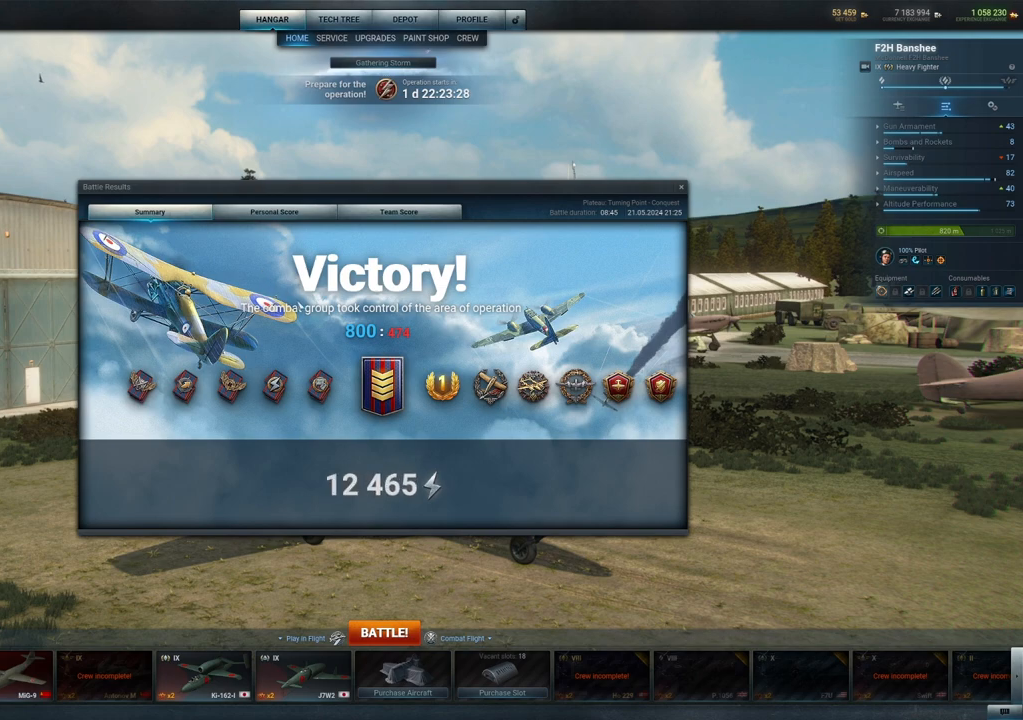
{"keys": [], "mouse": [], "mouse_move": "down-right", "events": []}
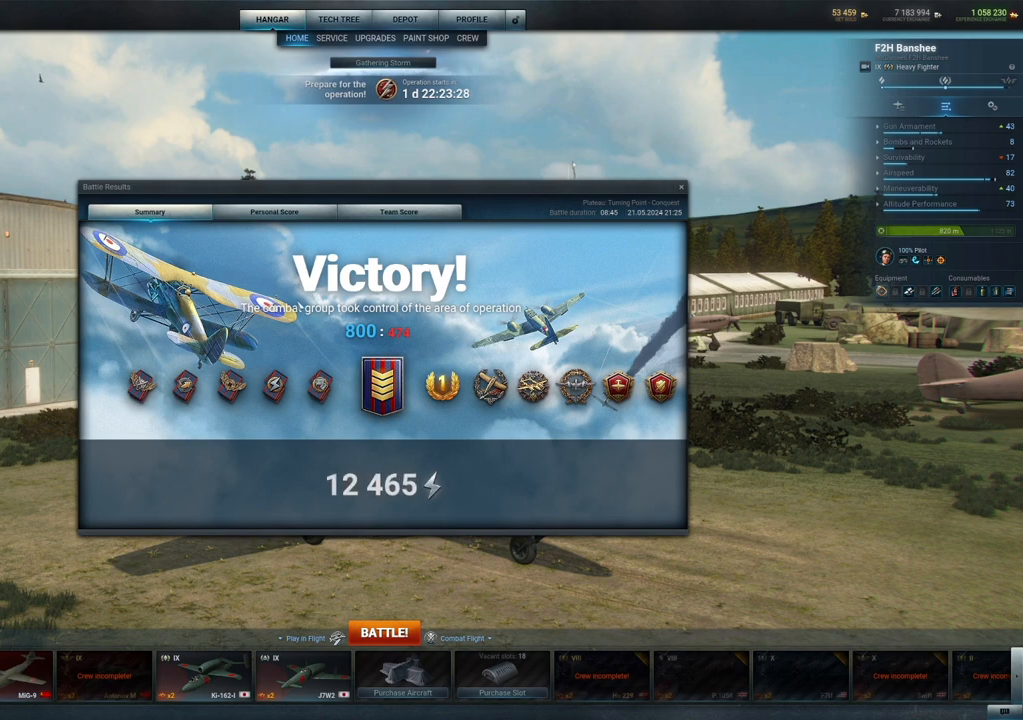
{"keys": [], "mouse": [], "mouse_move": "down-right", "events": []}
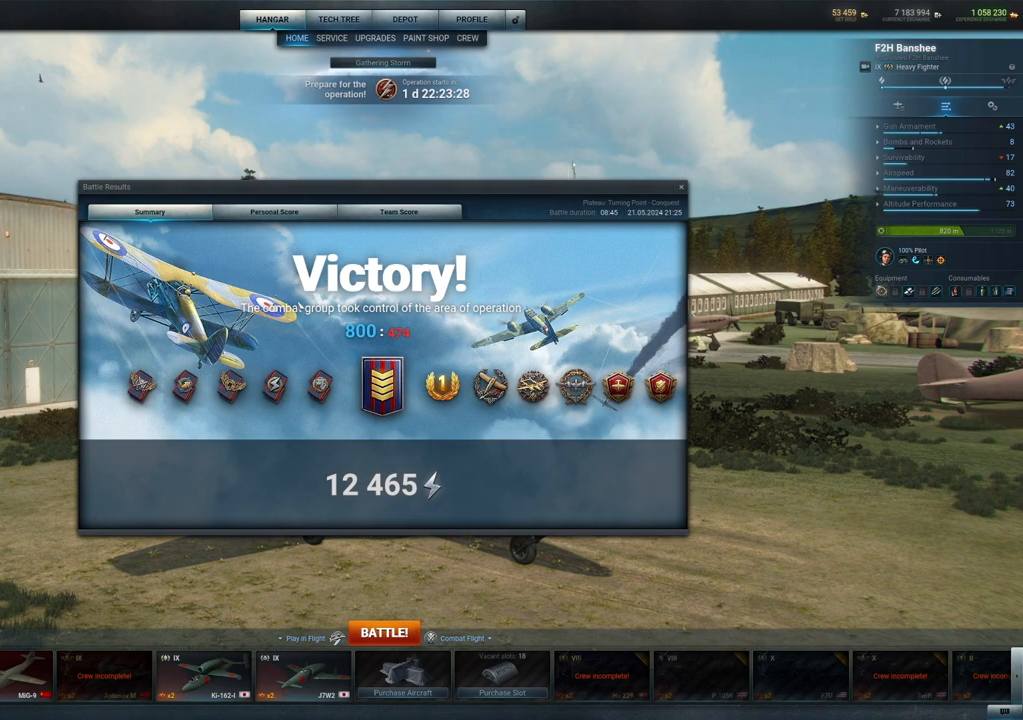
{"keys": [], "mouse": [], "mouse_move": "down-right", "events": []}
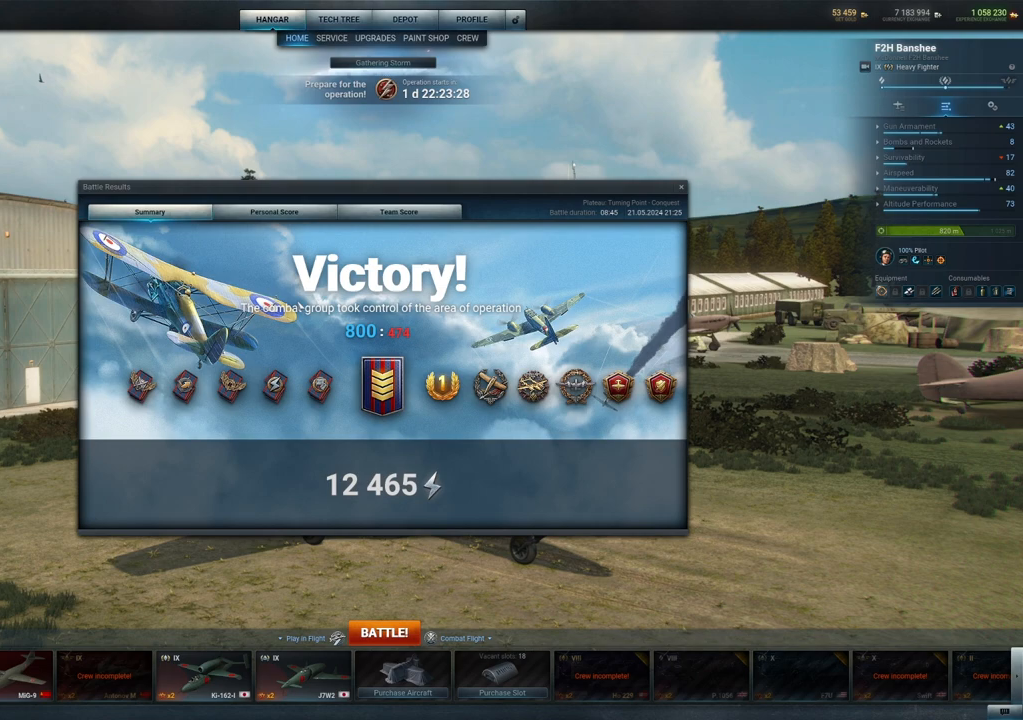
{"keys": [], "mouse": [], "mouse_move": "still", "events": []}
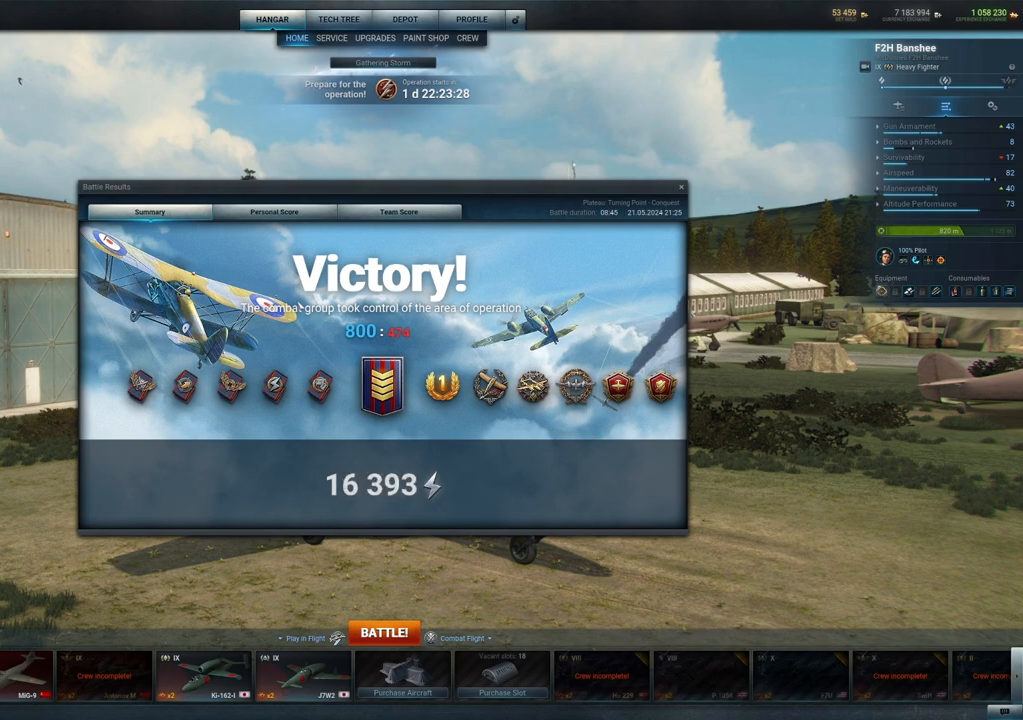
{"keys": [], "mouse": [], "mouse_move": "still", "events": []}
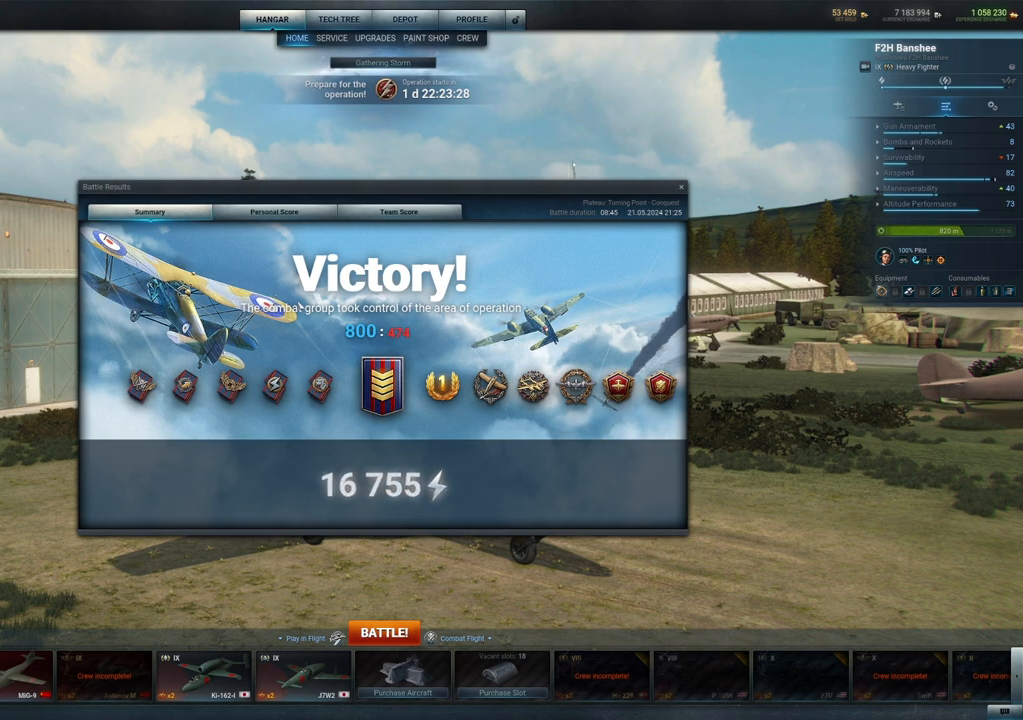
{"keys": [], "mouse": [], "mouse_move": "still", "events": []}
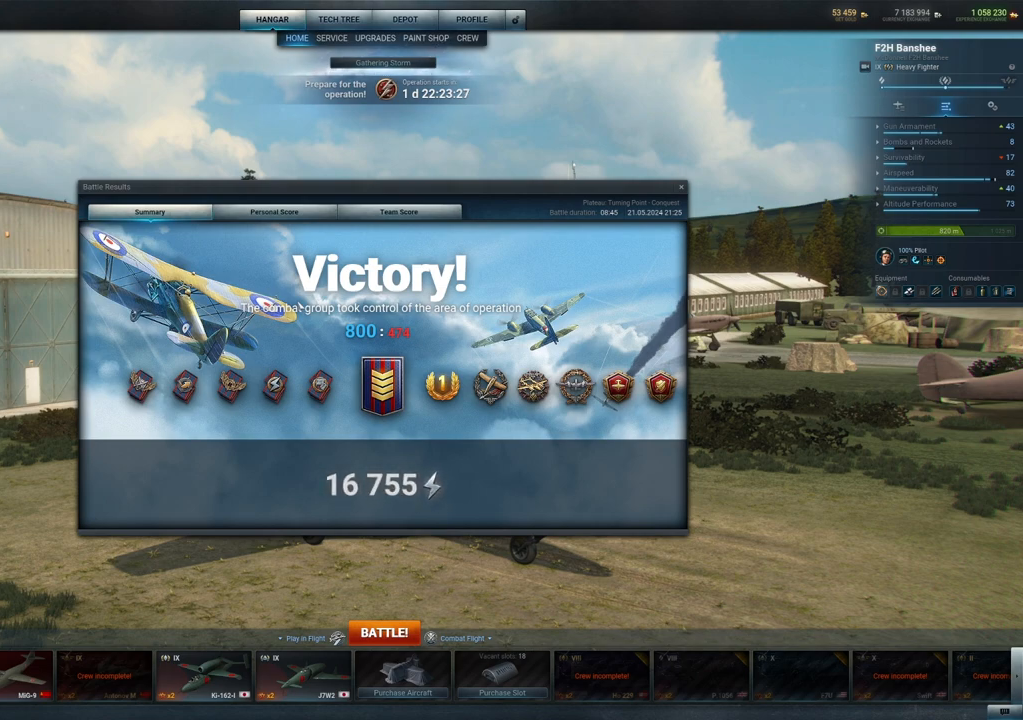
{"keys": [], "mouse": [], "mouse_move": "up-right", "events": []}
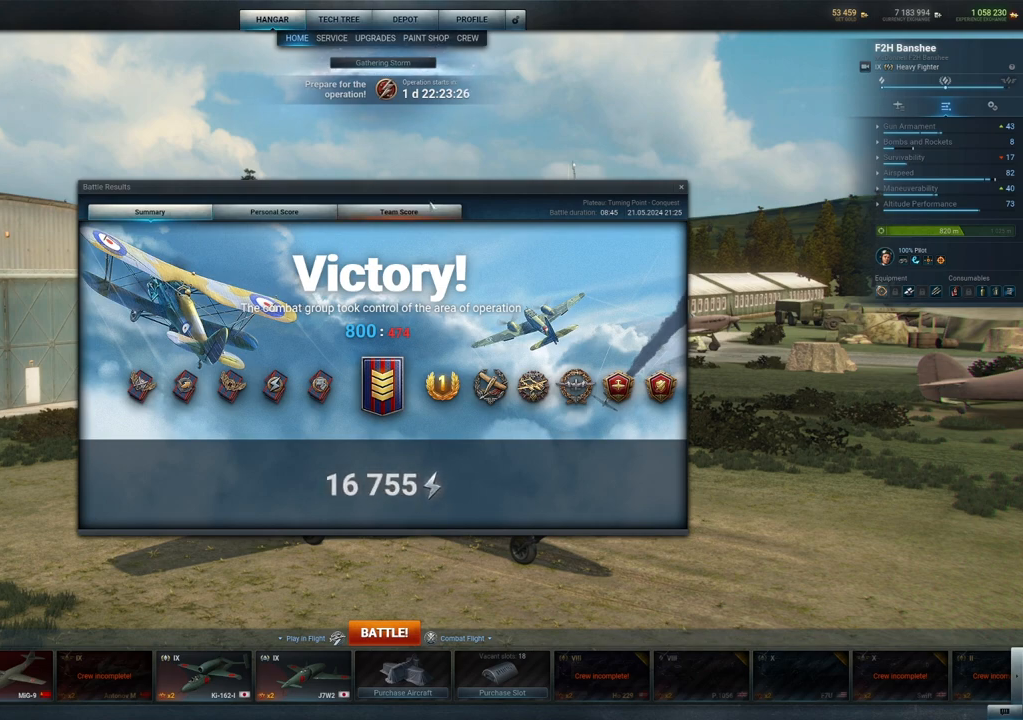
{"keys": [], "mouse": [], "mouse_move": "down-left", "events": []}
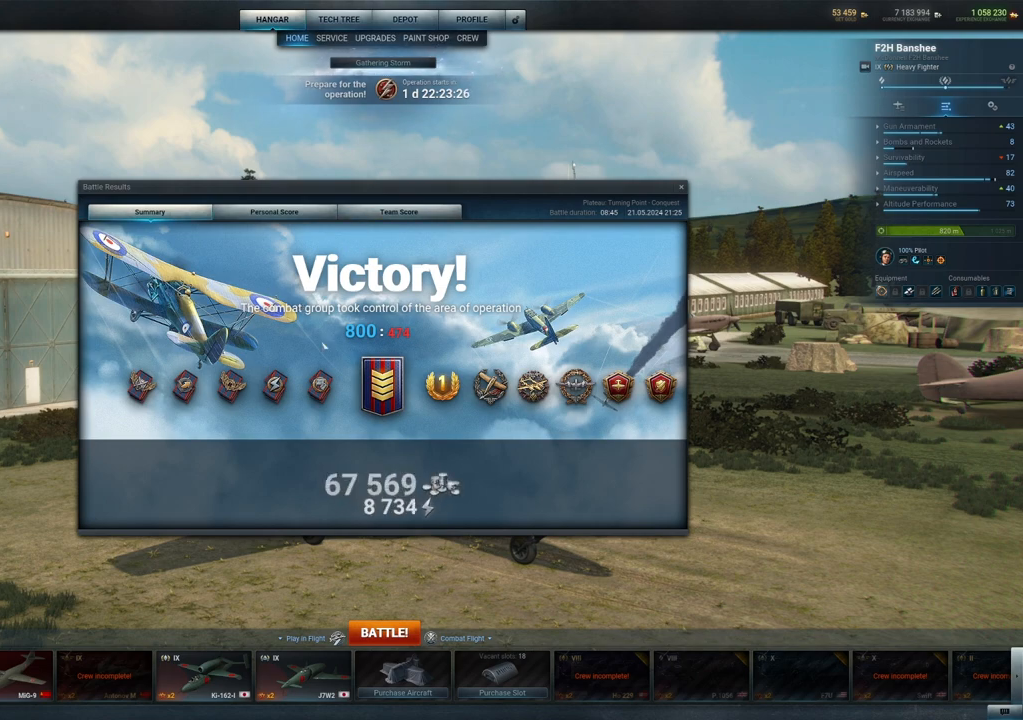
{"keys": [], "mouse": [], "mouse_move": "still", "events": []}
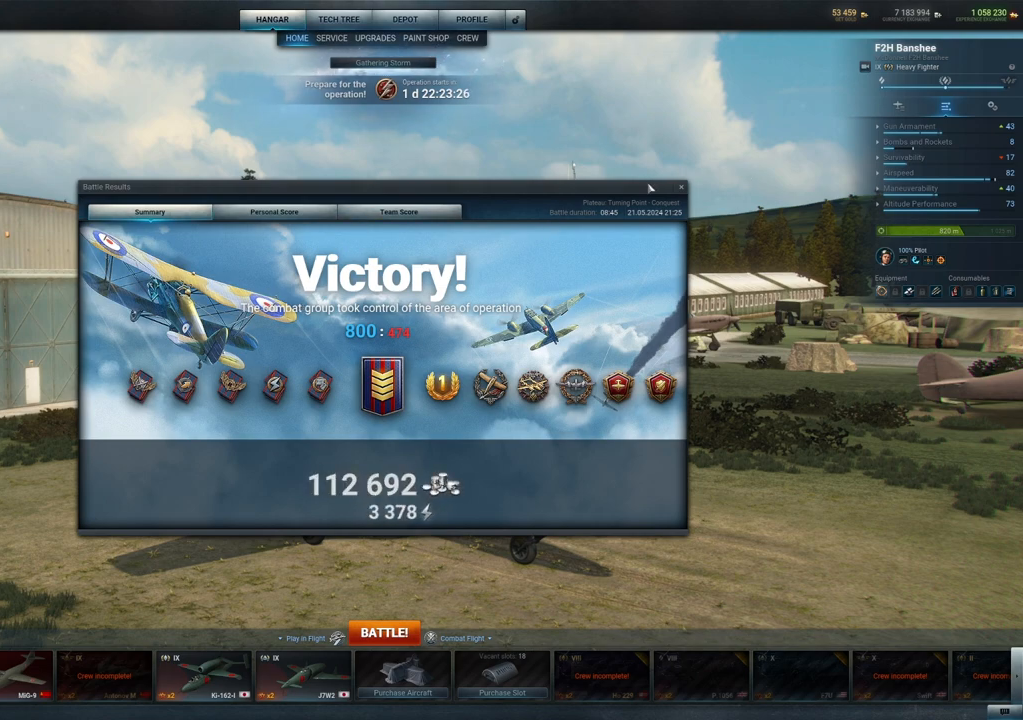
{"keys": [], "mouse": [], "mouse_move": "still", "events": []}
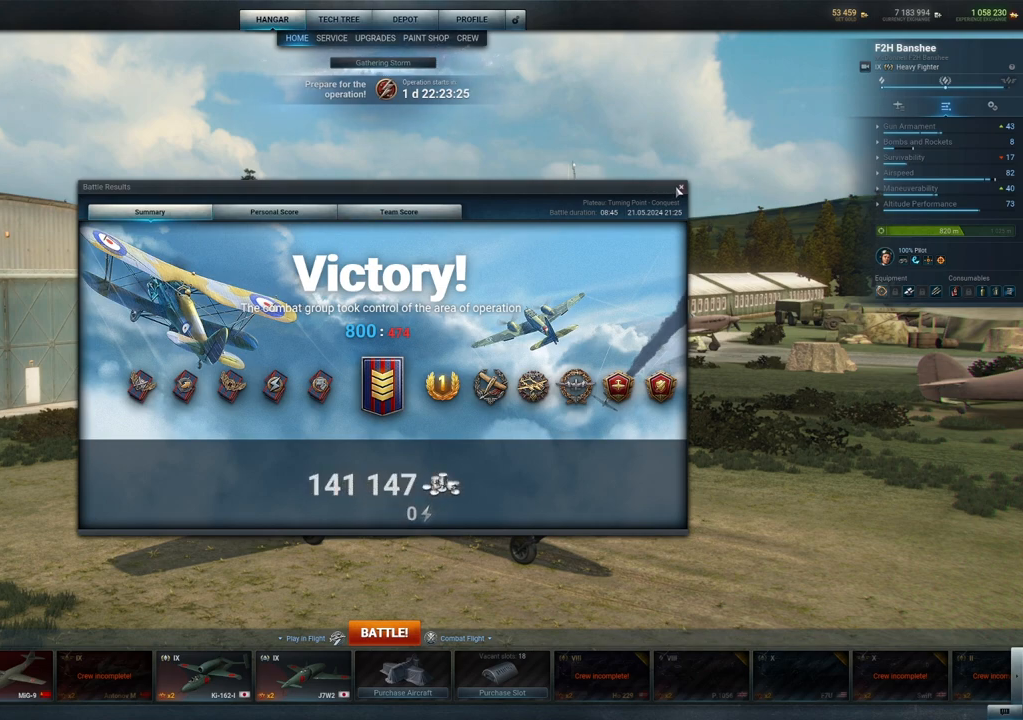
{"keys": [], "mouse": [], "mouse_move": "still", "events": []}
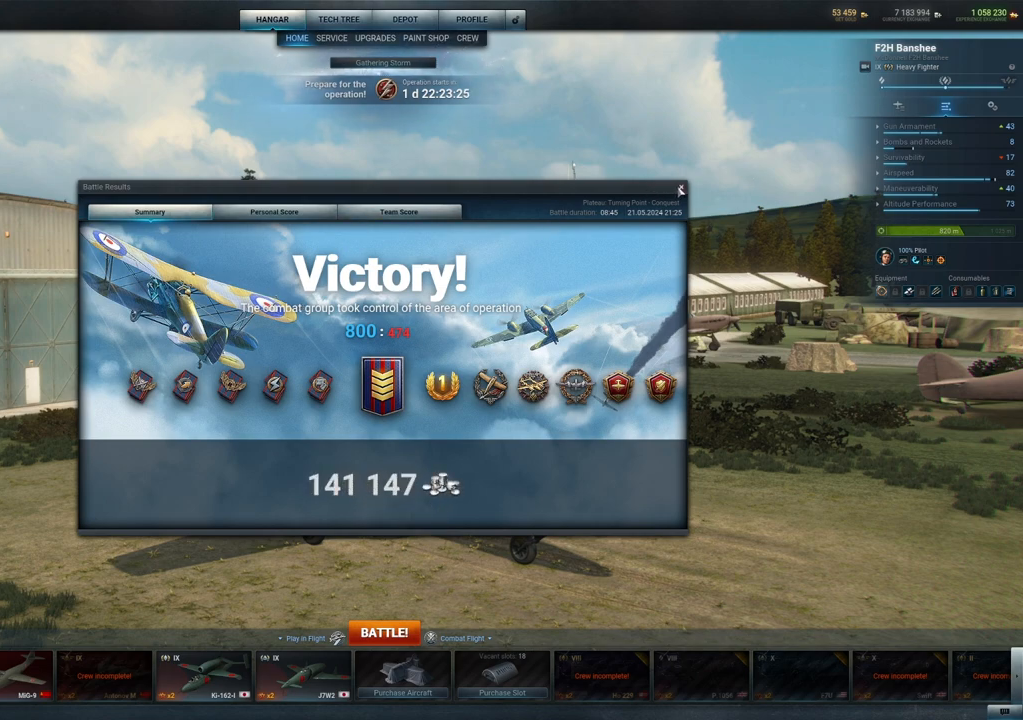
{"keys": [], "mouse": [], "mouse_move": "still", "events": []}
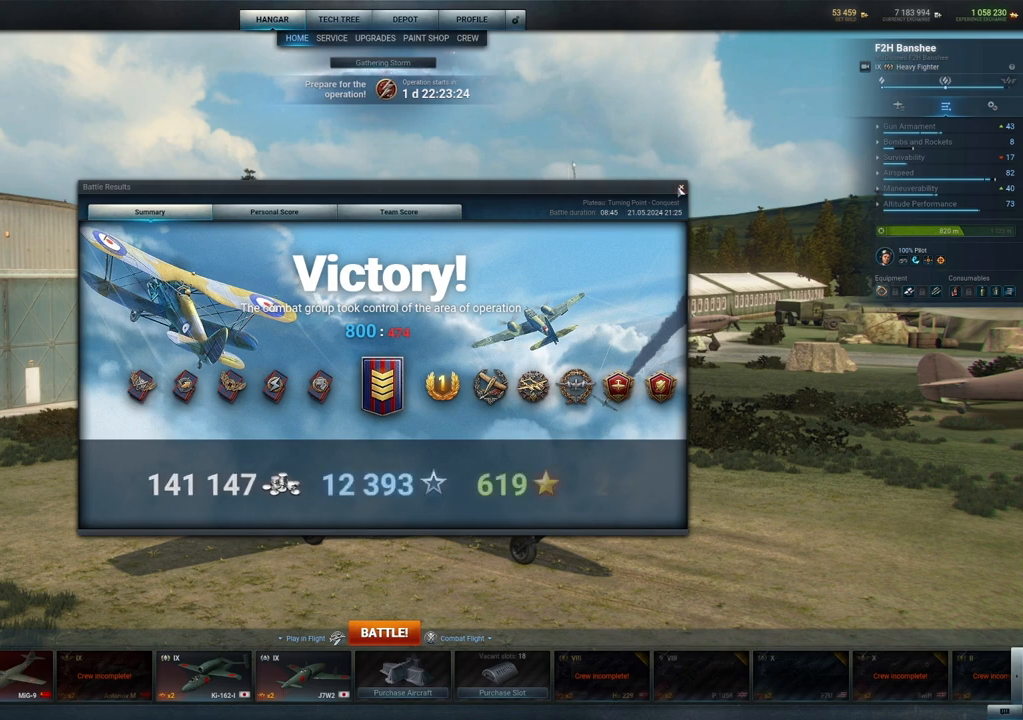
{"keys": [], "mouse": [], "mouse_move": "left", "events": []}
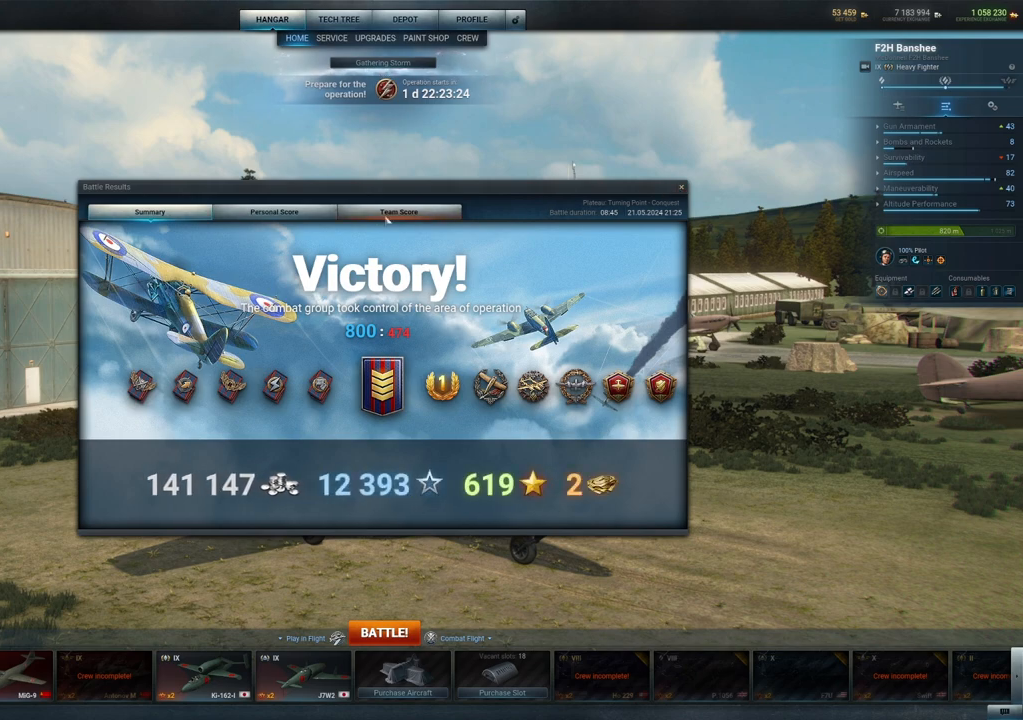
{"keys": [], "mouse": [], "mouse_move": "still", "events": []}
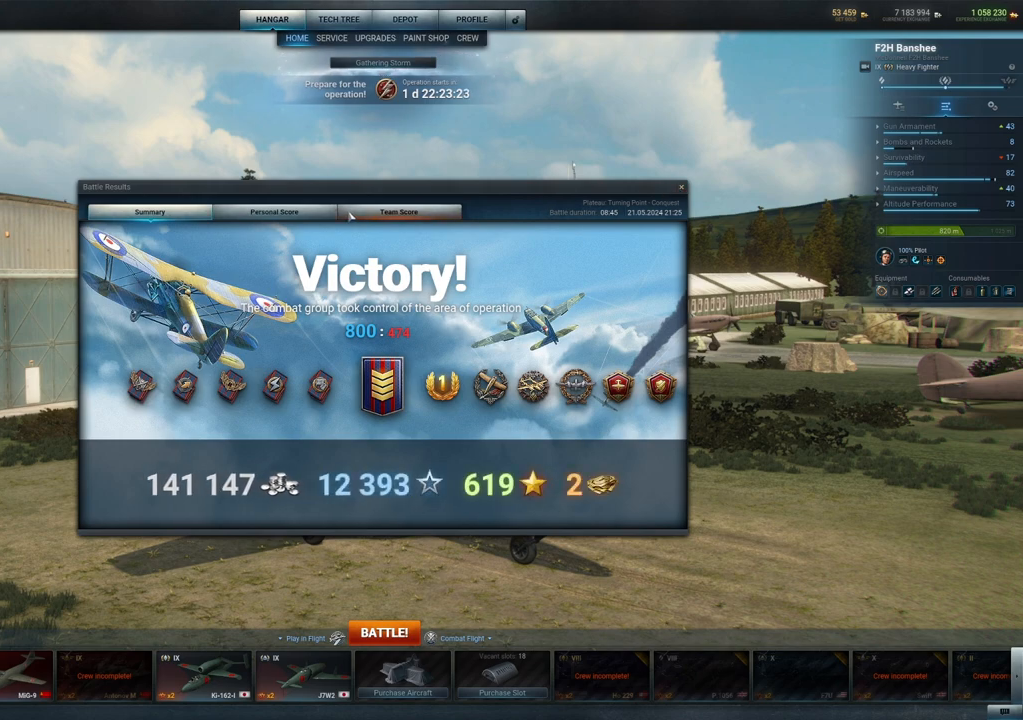
{"keys": [], "mouse": [], "mouse_move": "left", "events": []}
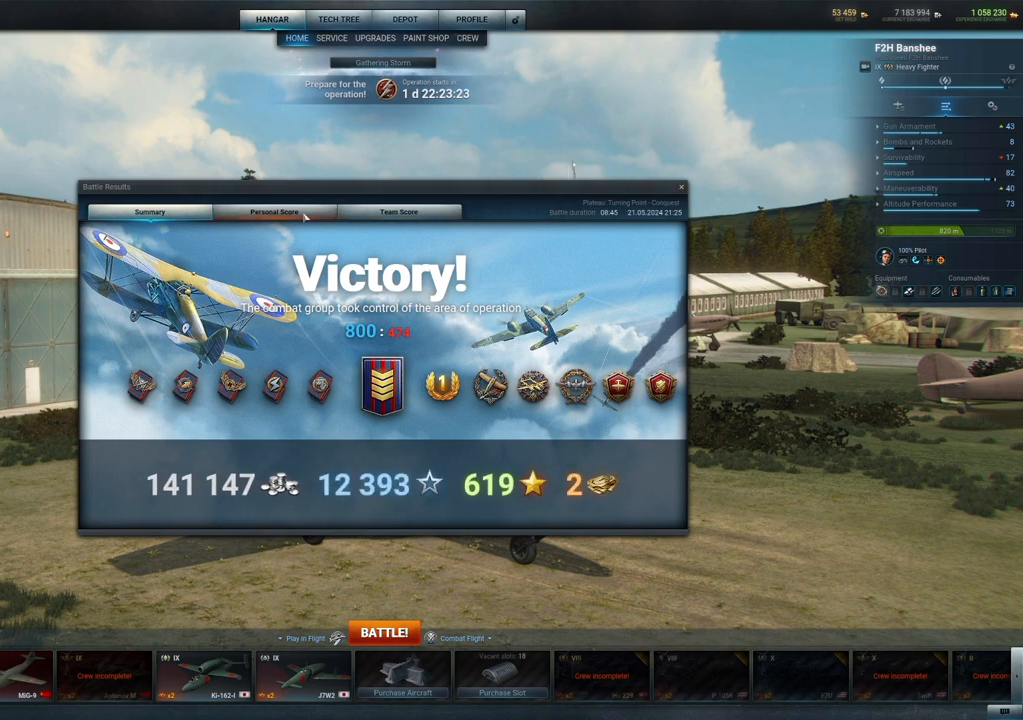
{"keys": [], "mouse": [], "mouse_move": "still", "events": [[117, "mouse_left", "down"], [250, "mouse_left", "up"]]}
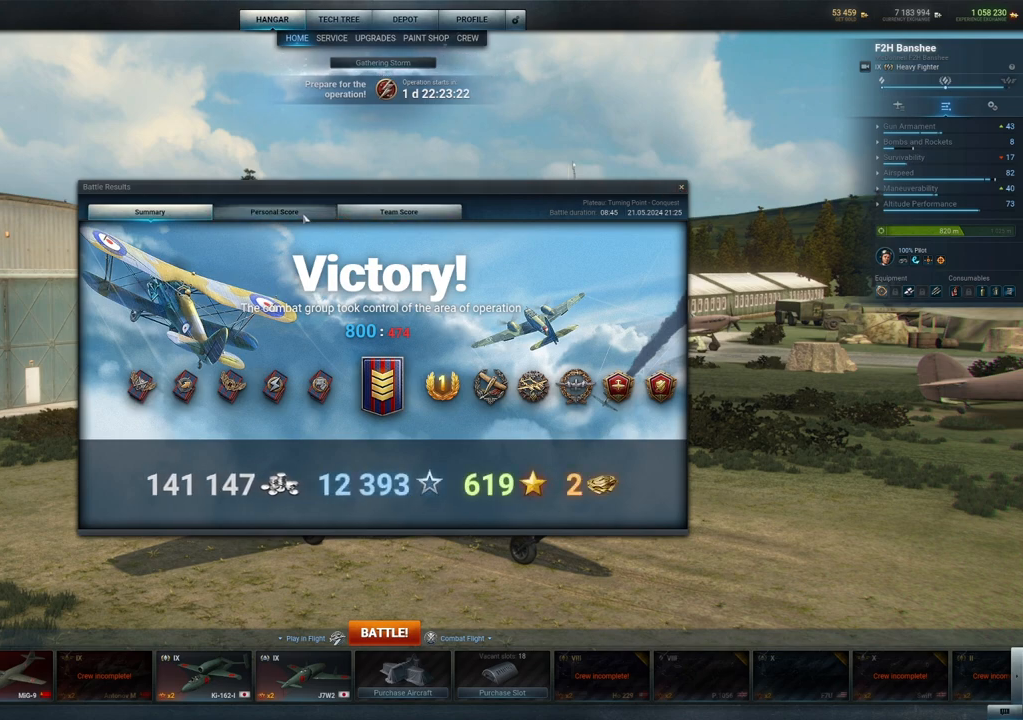
{"keys": [], "mouse": [], "mouse_move": "right", "events": []}
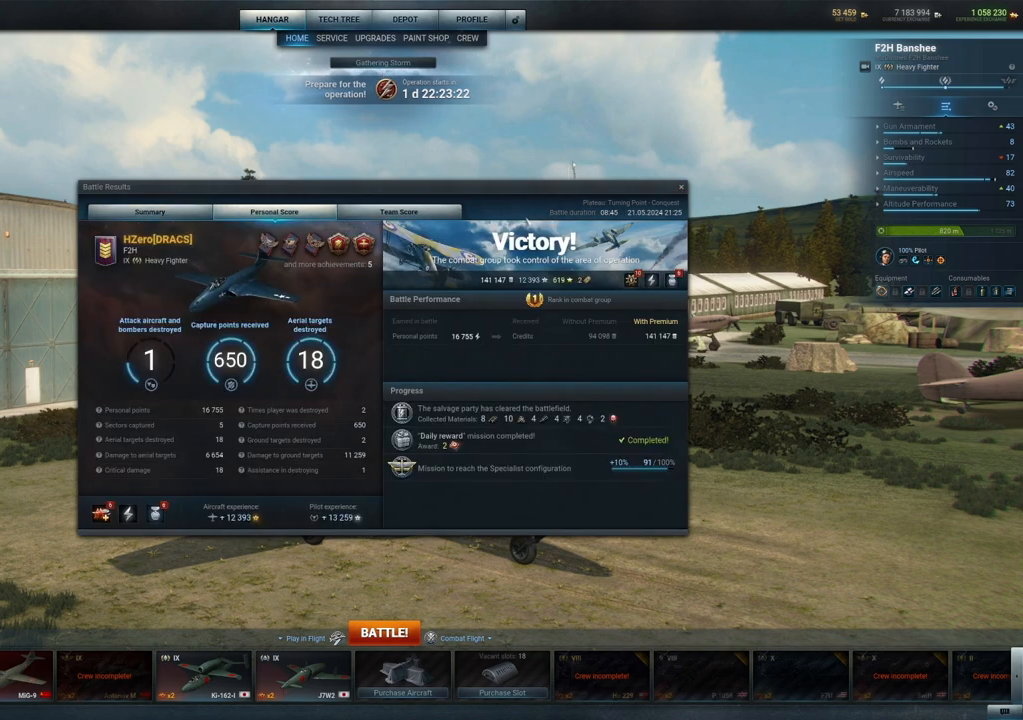
{"keys": [], "mouse": [], "mouse_move": "up-right", "events": []}
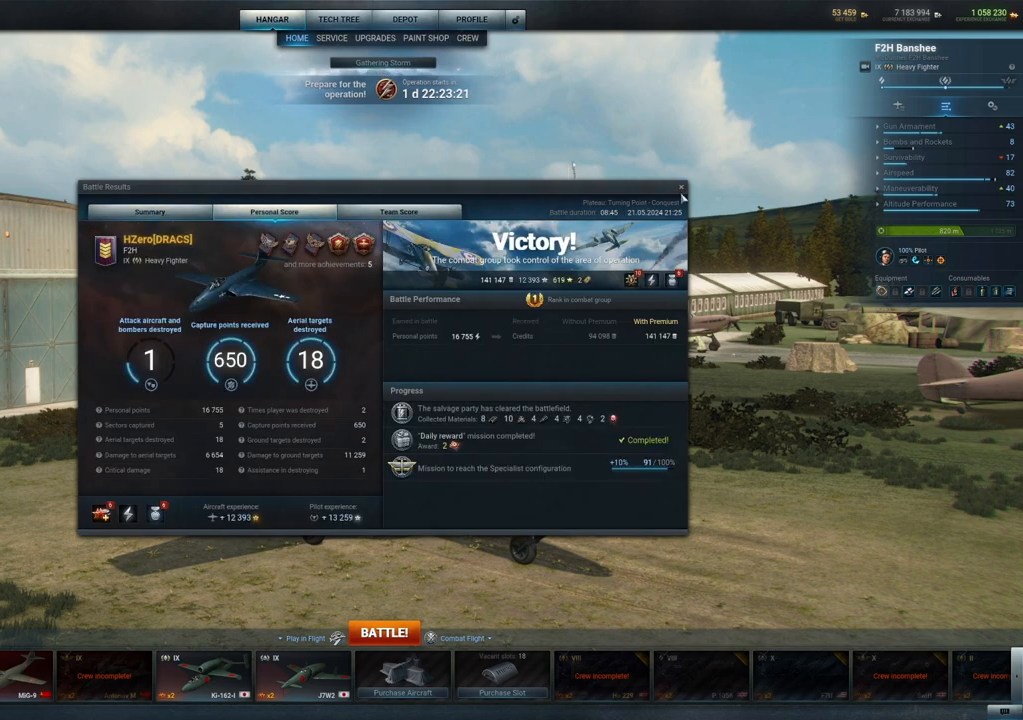
{"keys": [], "mouse": [], "mouse_move": "up-right", "events": []}
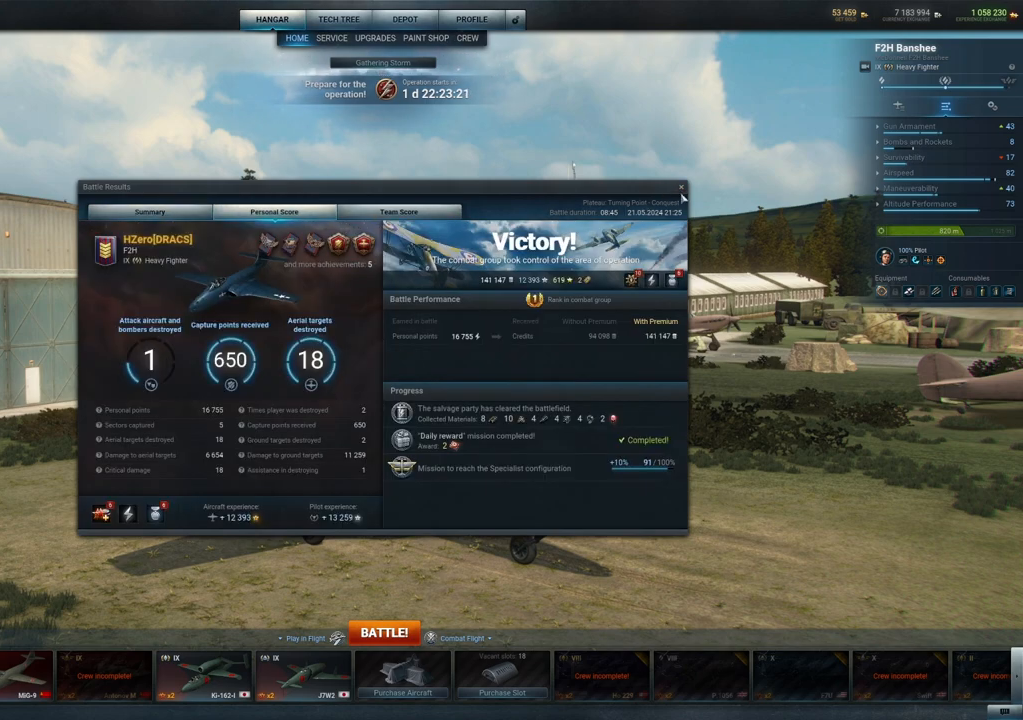
{"keys": [], "mouse": [], "mouse_move": "up-right", "events": []}
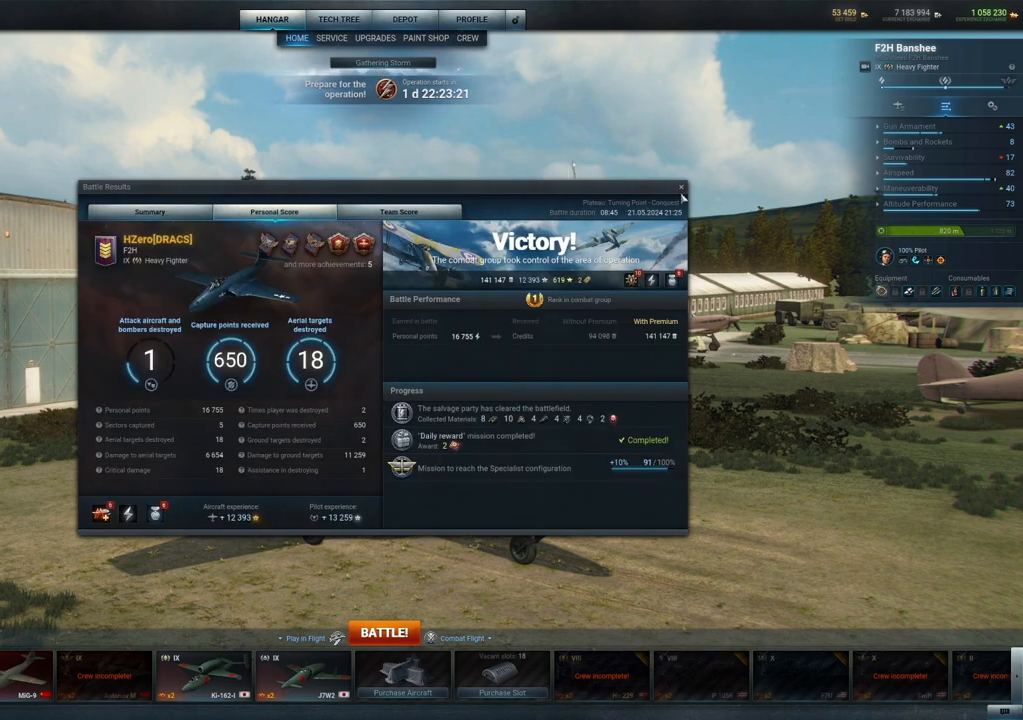
{"keys": [], "mouse": [], "mouse_move": "up-right", "events": []}
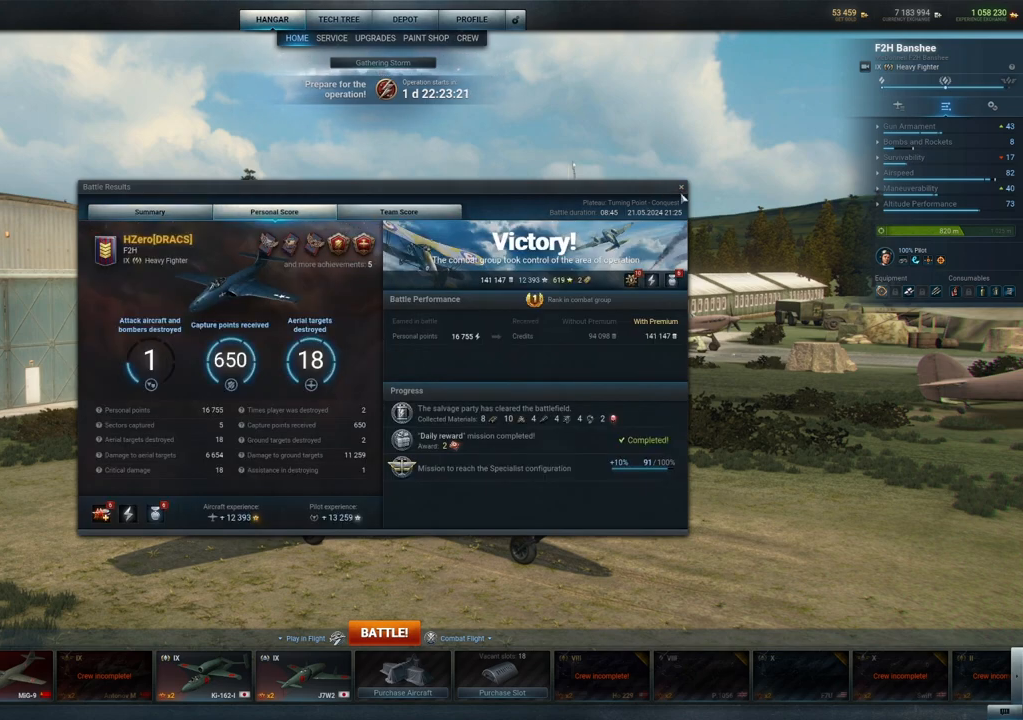
{"keys": [], "mouse": [], "mouse_move": "up-right", "events": []}
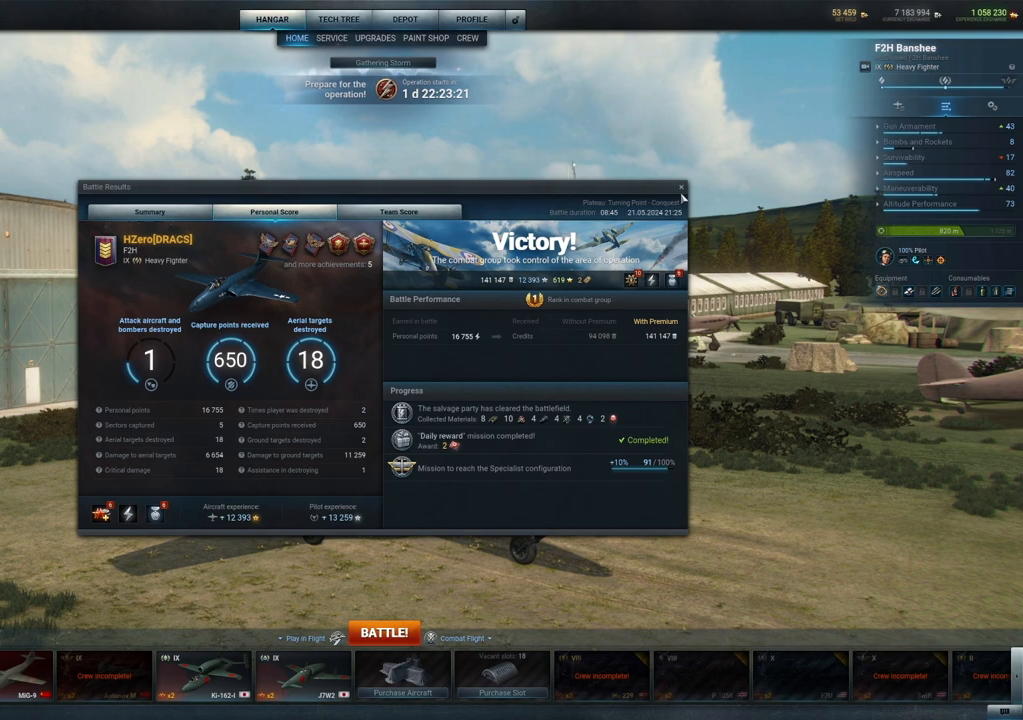
{"keys": [], "mouse": [], "mouse_move": "up-right", "events": []}
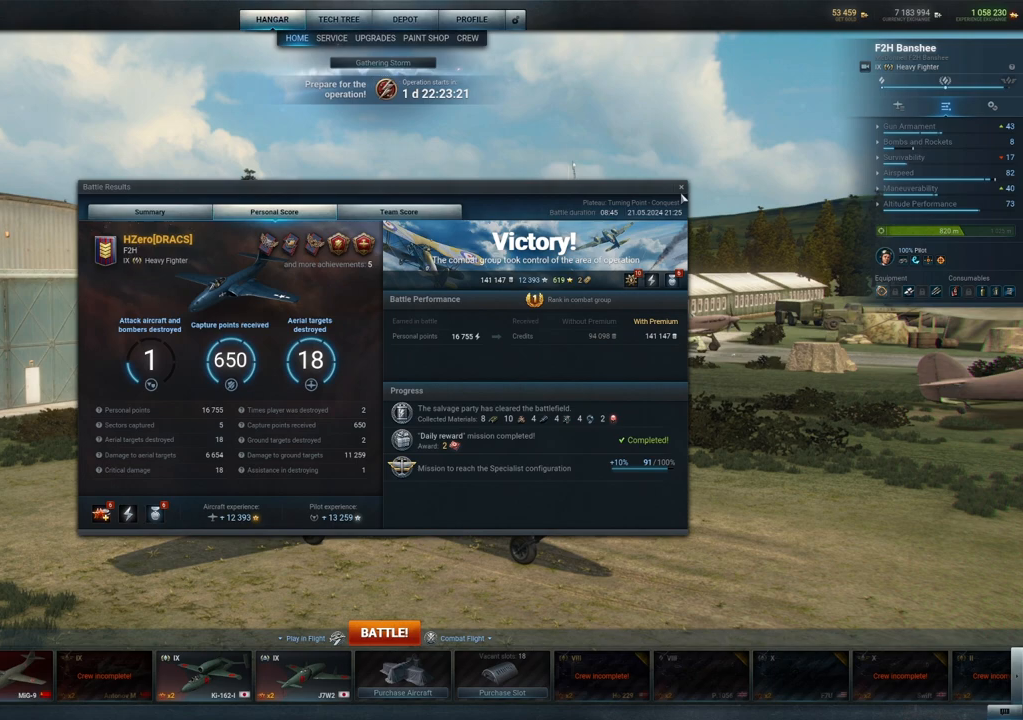
{"keys": [], "mouse": [], "mouse_move": "up-right", "events": []}
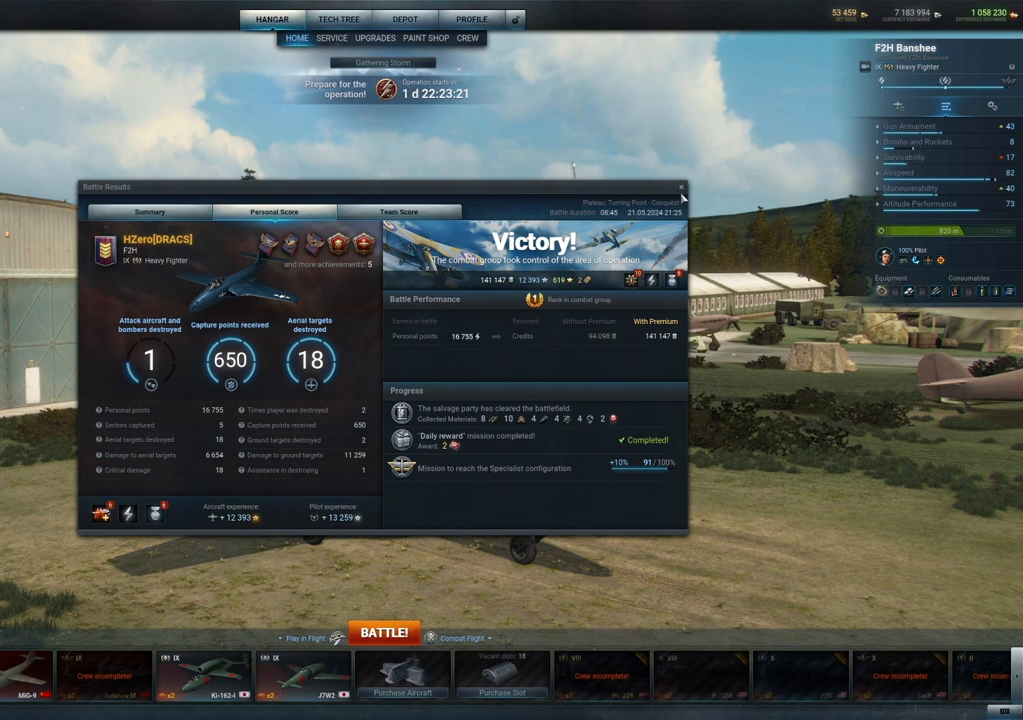
{"keys": [], "mouse": [], "mouse_move": "up-right", "events": []}
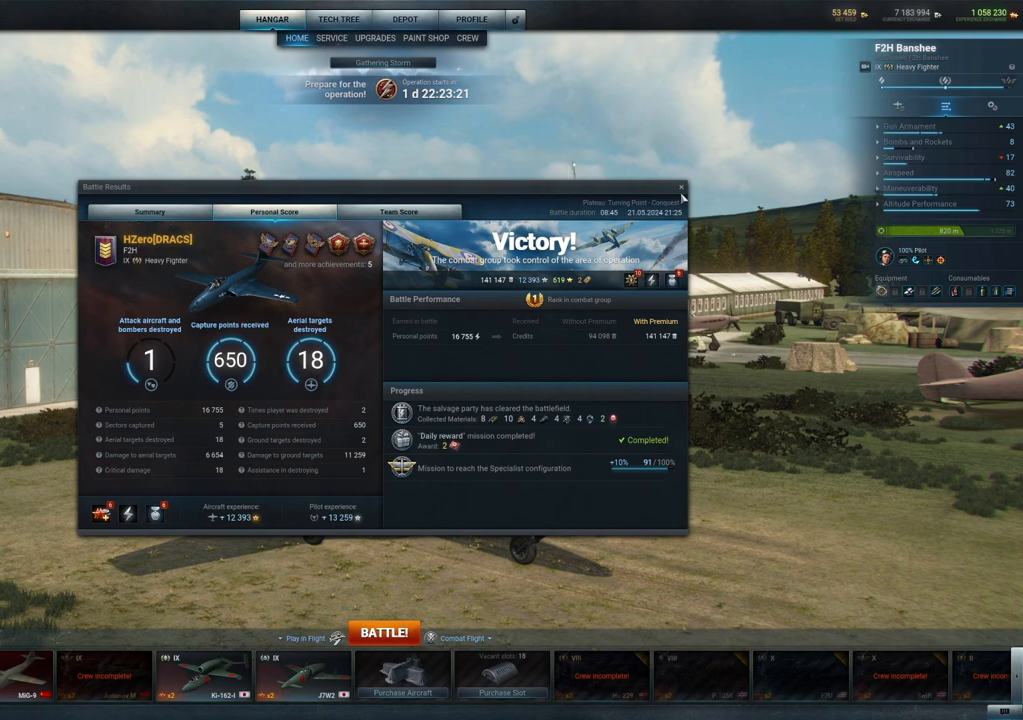
{"keys": [], "mouse": [], "mouse_move": "up-right", "events": []}
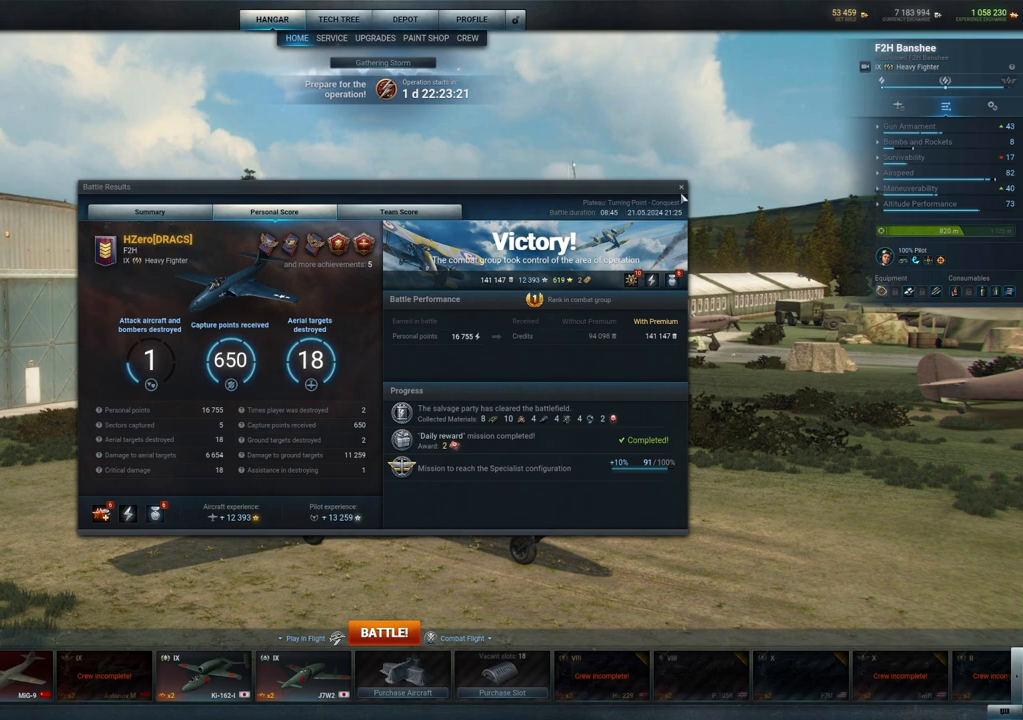
{"keys": [], "mouse": [], "mouse_move": "up-right", "events": []}
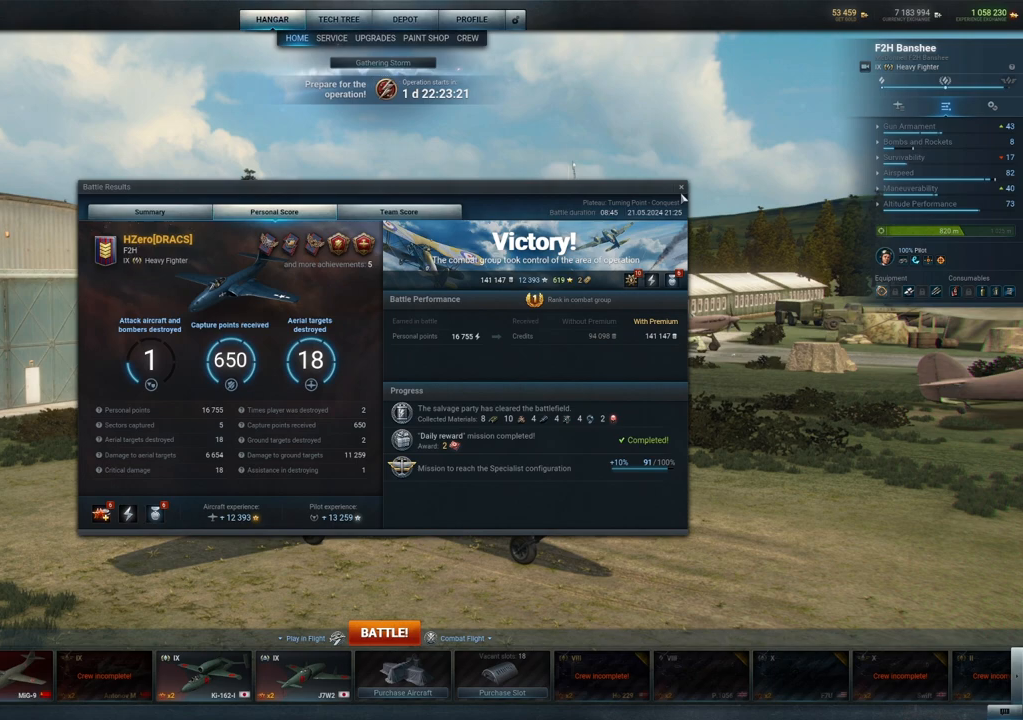
{"keys": [], "mouse": [], "mouse_move": "up-right", "events": []}